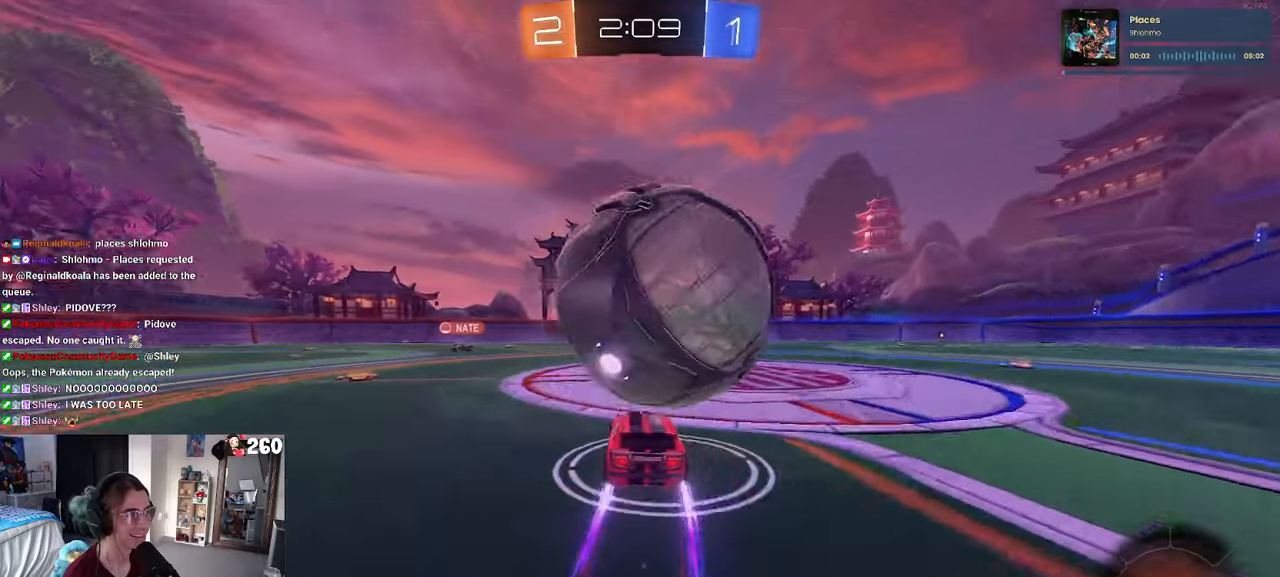
Gameplay with a controller (PlayStation layout); each line is a JSON object with the inputs held at the frame after it. "events" lists button and stick changes between this image and that frame as [ms after this image, input, new state], when the widget could be followed in between. Not read: R2.
{"buttons": [], "left_stick": "left", "right_stick": "center", "events": [[67, "left_stick", "left"], [217, "TRIANGLE", "down"], [300, "TRIANGLE", "up"]]}
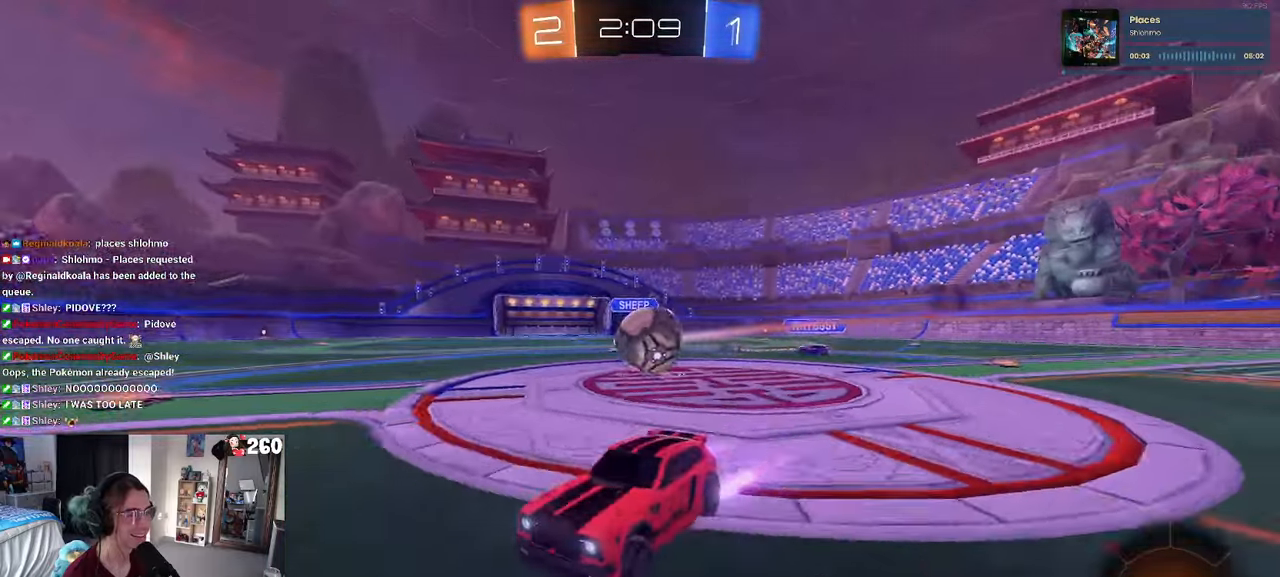
{"buttons": [], "left_stick": "center", "right_stick": "center", "events": [[167, "left_stick", "center"]]}
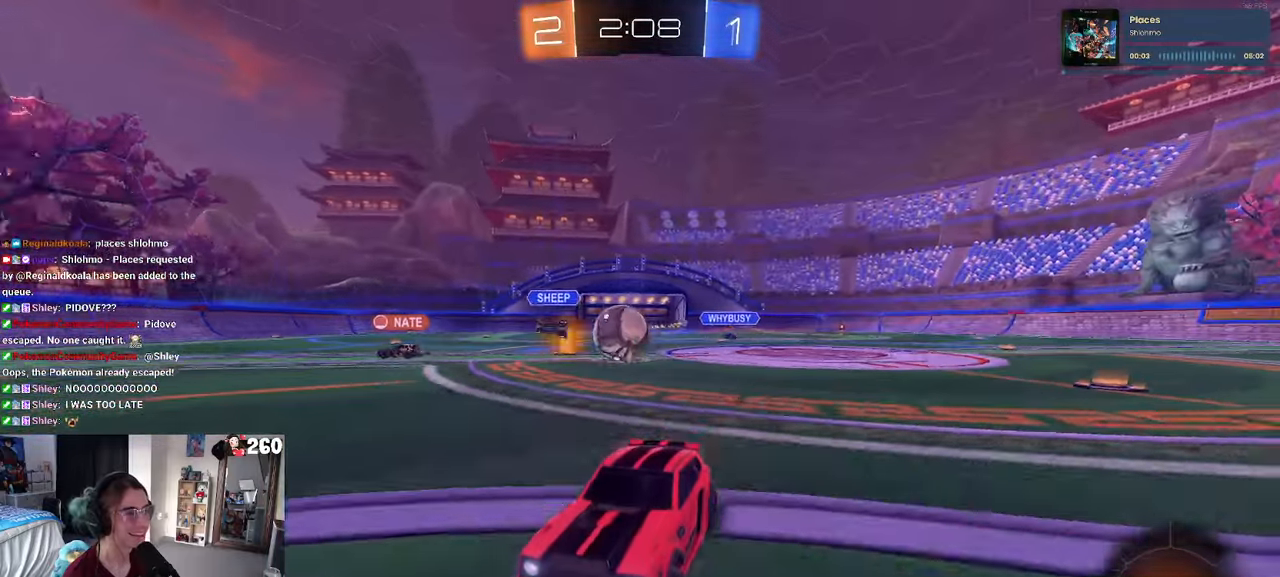
{"buttons": [], "left_stick": "right", "right_stick": "center", "events": [[167, "R1", "down"], [167, "TRIANGLE", "down"], [317, "TRIANGLE", "up"], [383, "left_stick", "right"], [483, "R1", "up"]]}
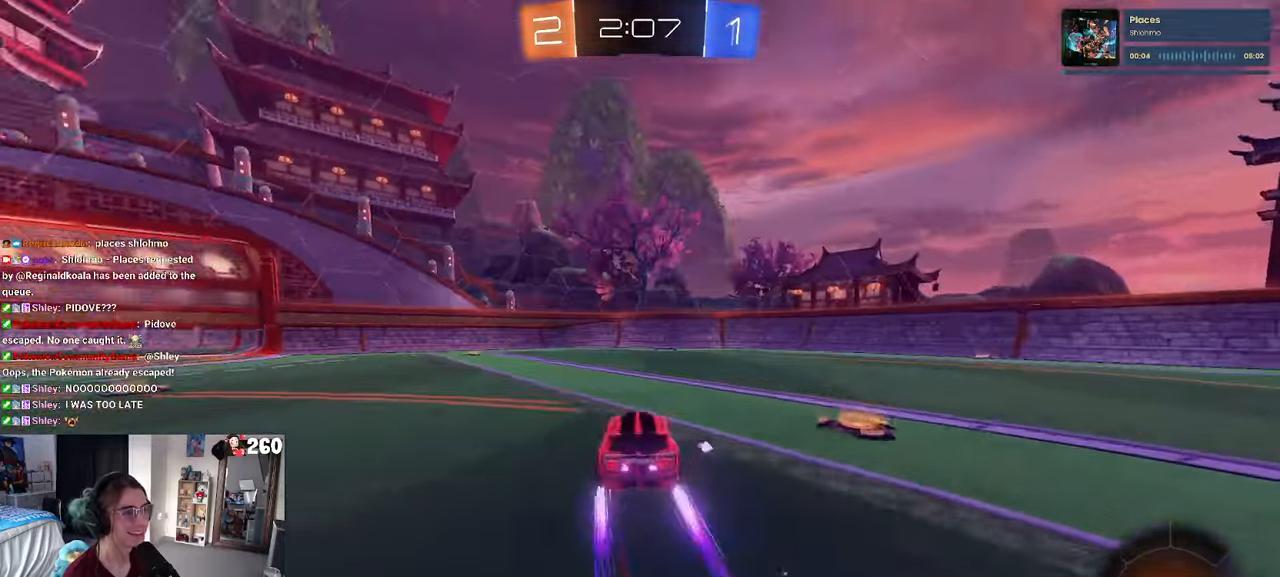
{"buttons": [], "left_stick": "left", "right_stick": "center", "events": [[117, "TRIANGLE", "down"], [117, "left_stick", "center"], [183, "TRIANGLE", "up"], [367, "left_stick", "left"]]}
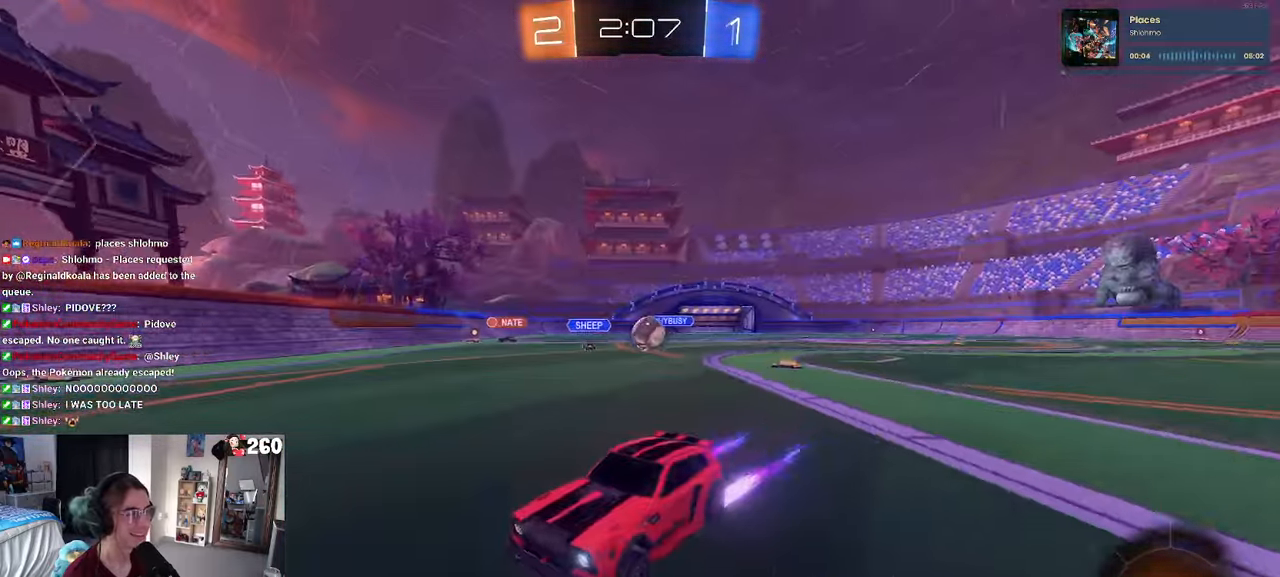
{"buttons": [], "left_stick": "left", "right_stick": "center", "events": [[67, "SQUARE", "down"], [183, "SQUARE", "up"]]}
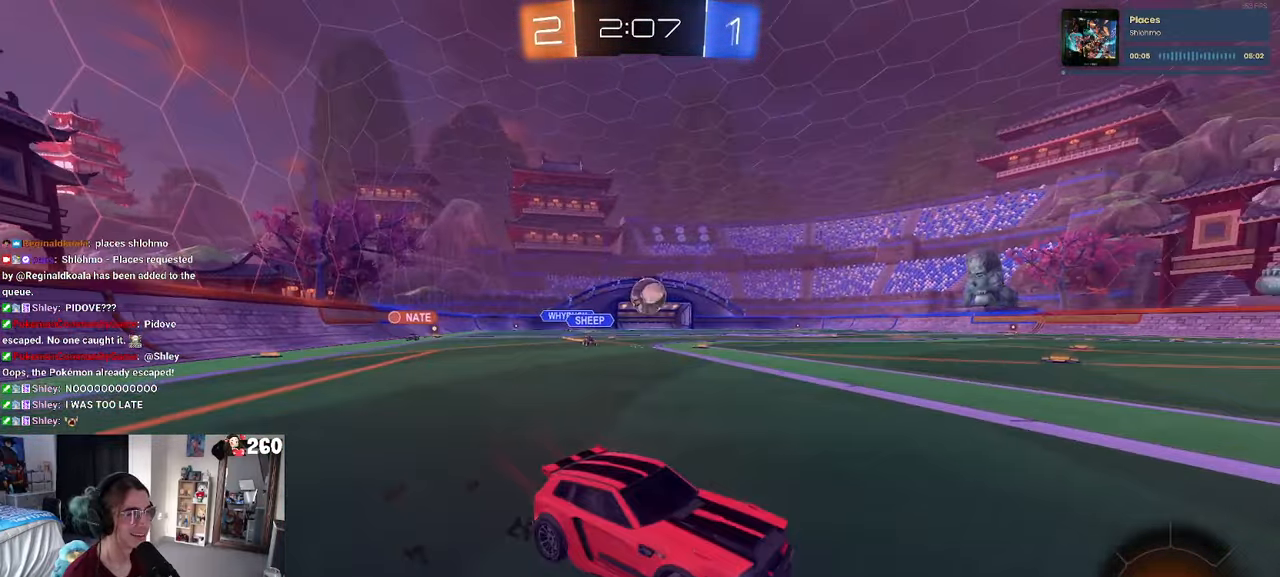
{"buttons": ["L2"], "left_stick": "left", "right_stick": "center", "events": [[400, "L2", "down"]]}
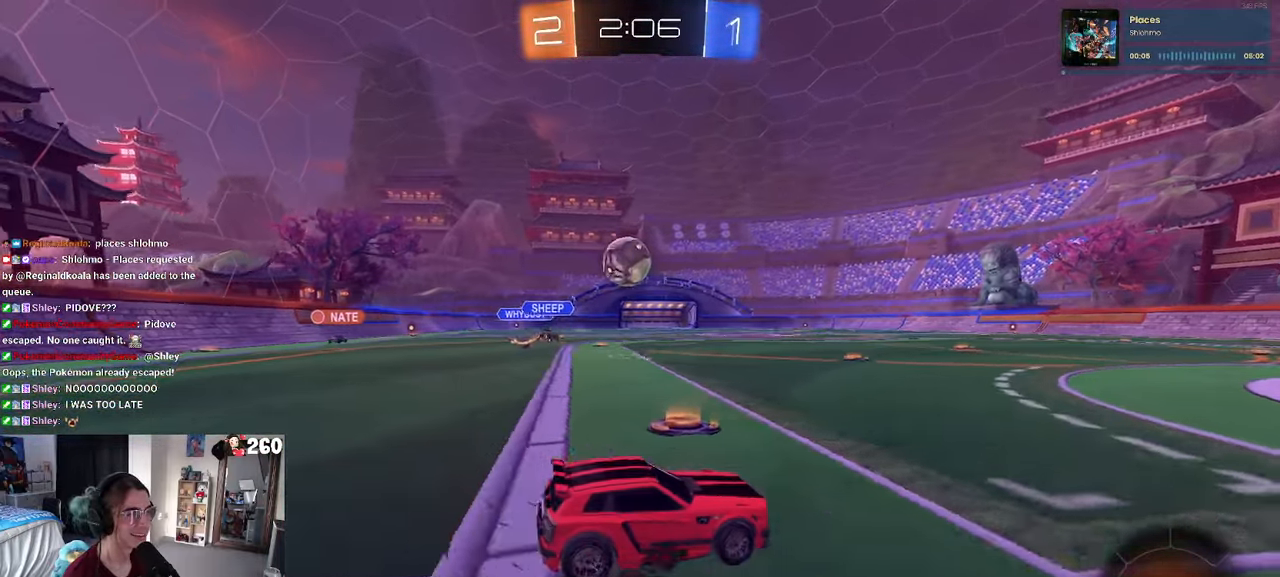
{"buttons": ["CROSS", "R1"], "left_stick": "up-left", "right_stick": "center", "events": [[33, "CROSS", "down"], [50, "left_stick", "down-left"], [100, "L2", "up"], [183, "R1", "down"], [250, "left_stick", "center"], [300, "CROSS", "up"], [450, "left_stick", "up-left"], [500, "CROSS", "down"]]}
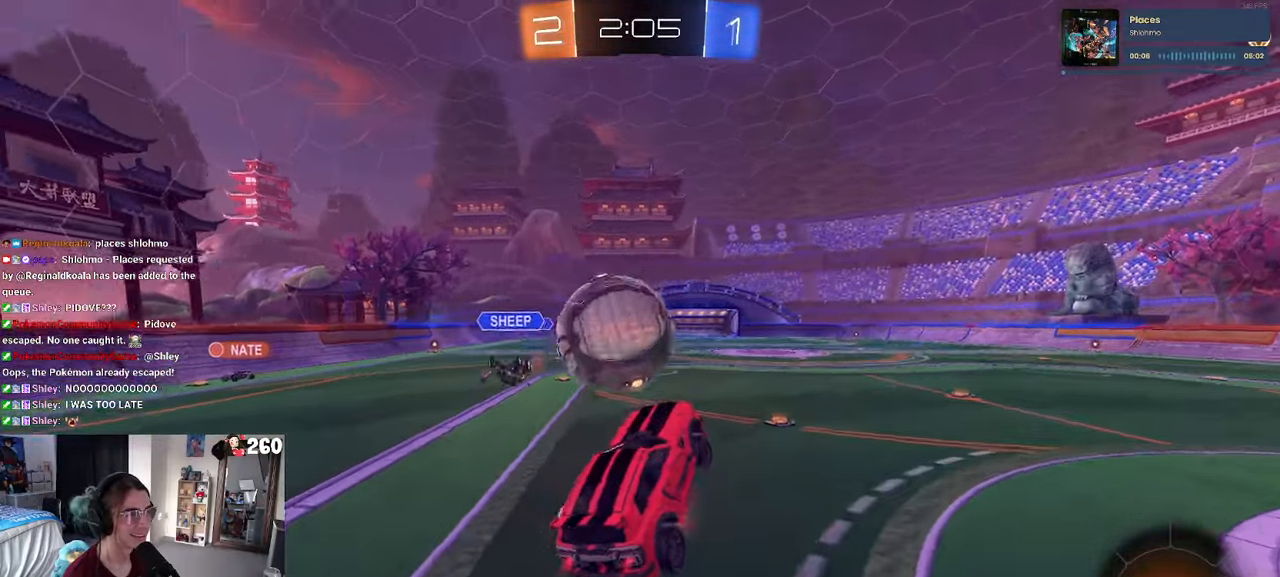
{"buttons": ["SQUARE"], "left_stick": "down", "right_stick": "center", "events": [[100, "left_stick", "down-left"], [167, "CROSS", "up"], [217, "R1", "up"], [217, "SQUARE", "down"], [217, "left_stick", "down"]]}
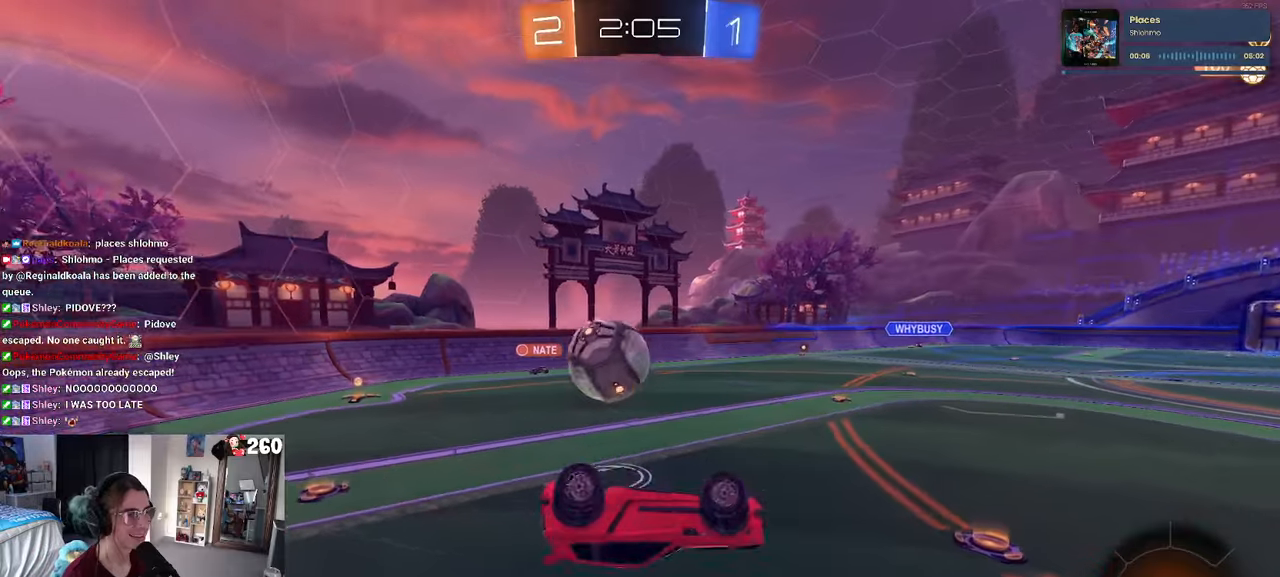
{"buttons": [], "left_stick": "center", "right_stick": "center", "events": [[84, "left_stick", "down-left"], [267, "SQUARE", "up"], [300, "left_stick", "center"]]}
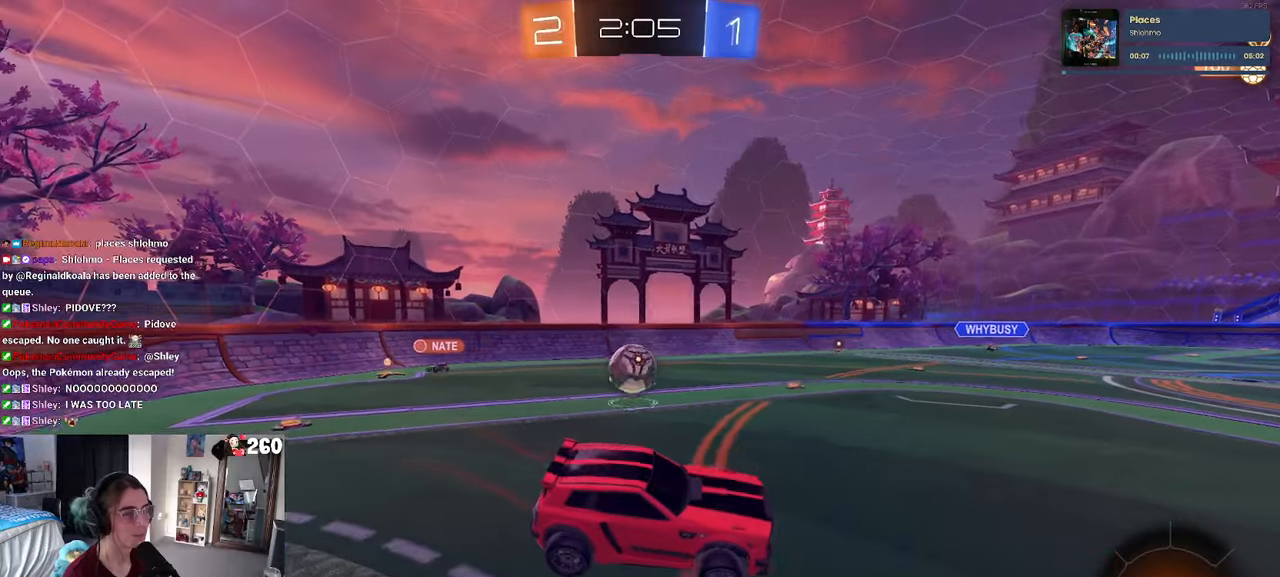
{"buttons": [], "left_stick": "right", "right_stick": "center", "events": [[50, "left_stick", "right"]]}
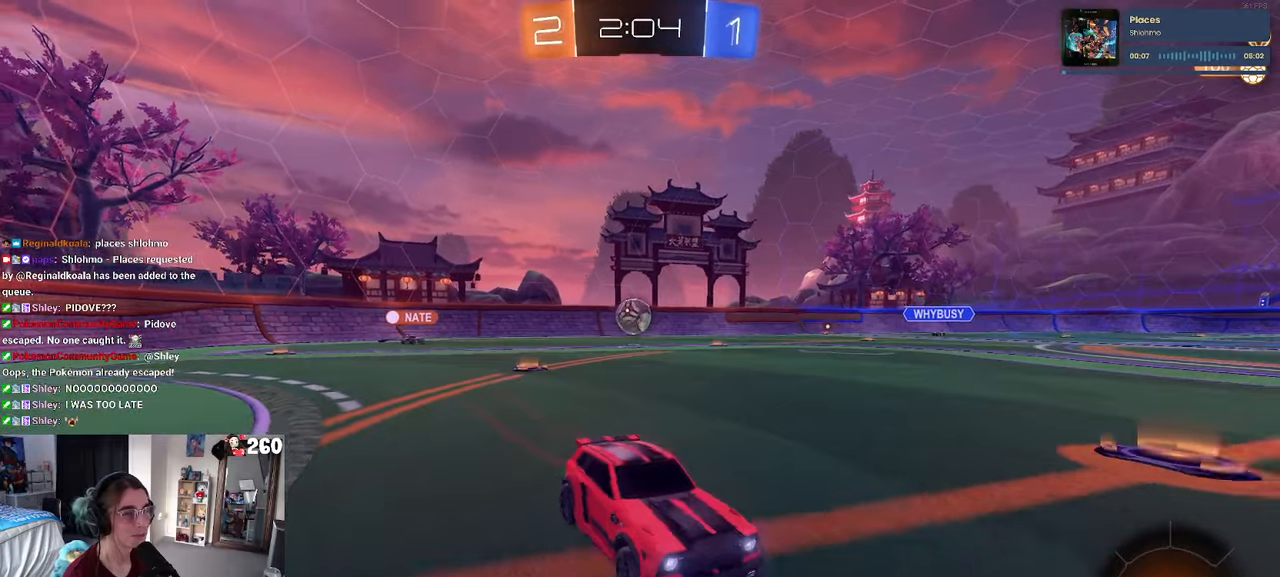
{"buttons": [], "left_stick": "right", "right_stick": "center", "events": []}
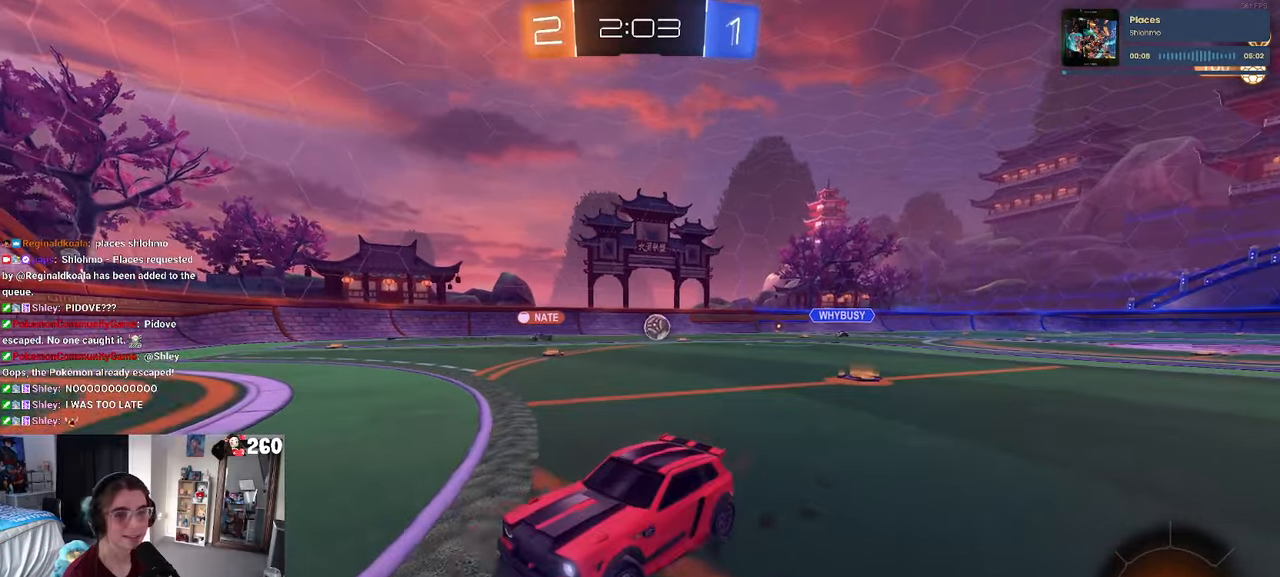
{"buttons": [], "left_stick": "center", "right_stick": "center", "events": [[84, "SQUARE", "down"], [200, "SQUARE", "up"], [400, "left_stick", "center"]]}
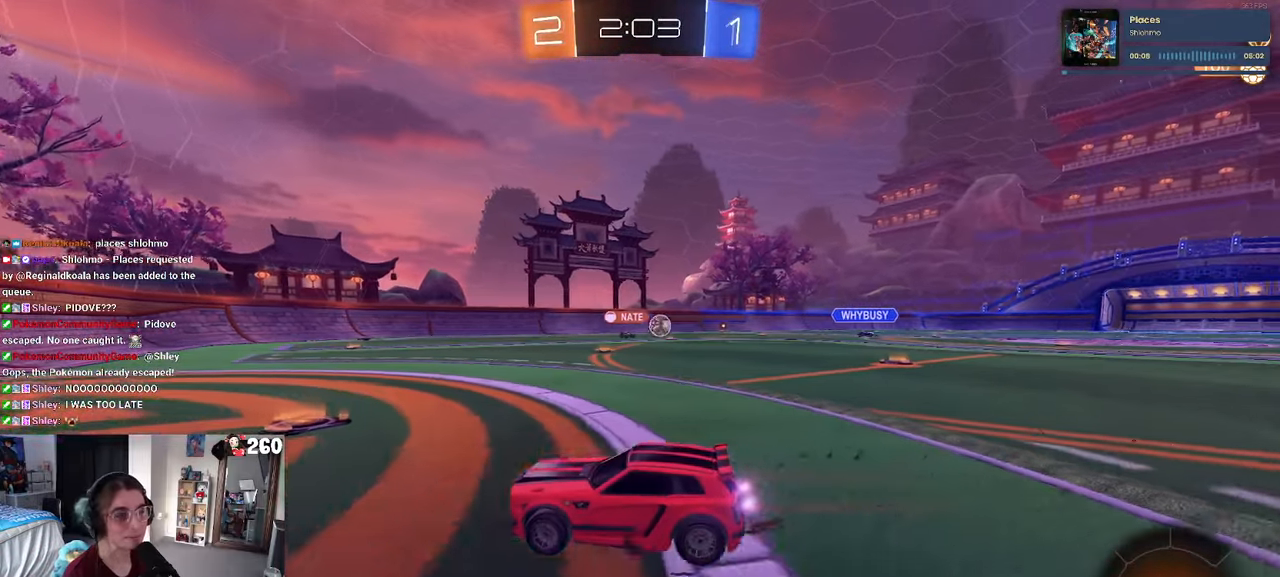
{"buttons": [], "left_stick": "right", "right_stick": "center", "events": [[67, "left_stick", "right"]]}
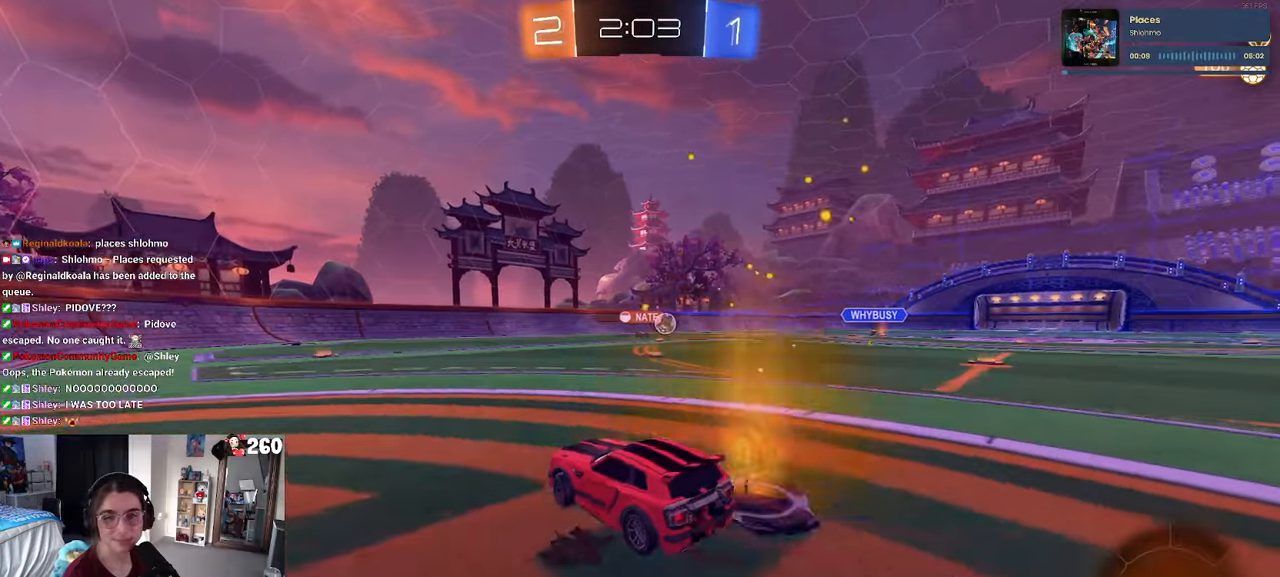
{"buttons": ["SQUARE"], "left_stick": "down", "right_stick": "center", "events": [[117, "CROSS", "down"], [200, "left_stick", "up-left"], [217, "CROSS", "up"], [250, "CROSS", "down"], [317, "SQUARE", "down"], [350, "CROSS", "up"], [367, "left_stick", "down"]]}
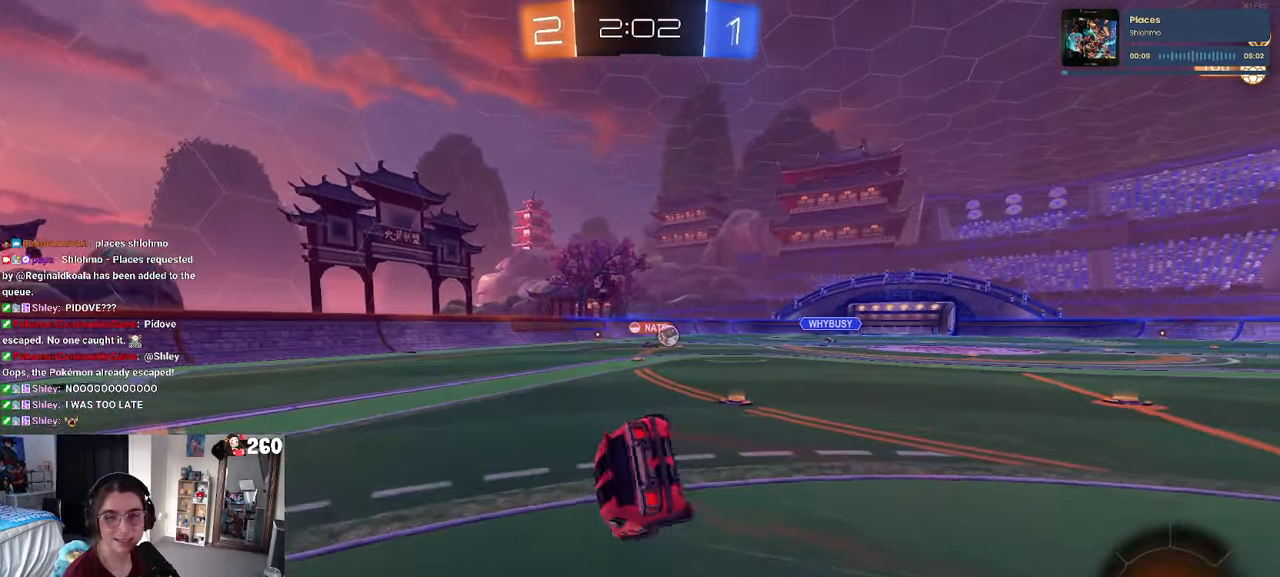
{"buttons": ["SQUARE"], "left_stick": "down-left", "right_stick": "center", "events": [[17, "left_stick", "down-left"]]}
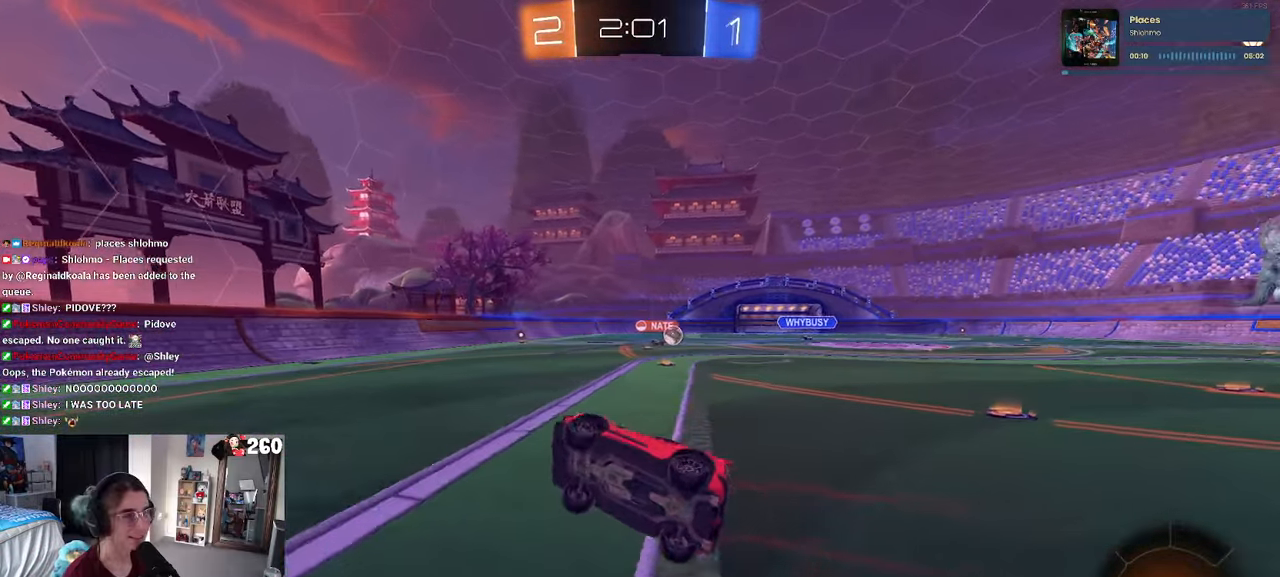
{"buttons": ["R1"], "left_stick": "right", "right_stick": "center", "events": [[100, "SQUARE", "up"], [117, "left_stick", "center"], [217, "left_stick", "right"], [450, "R1", "down"]]}
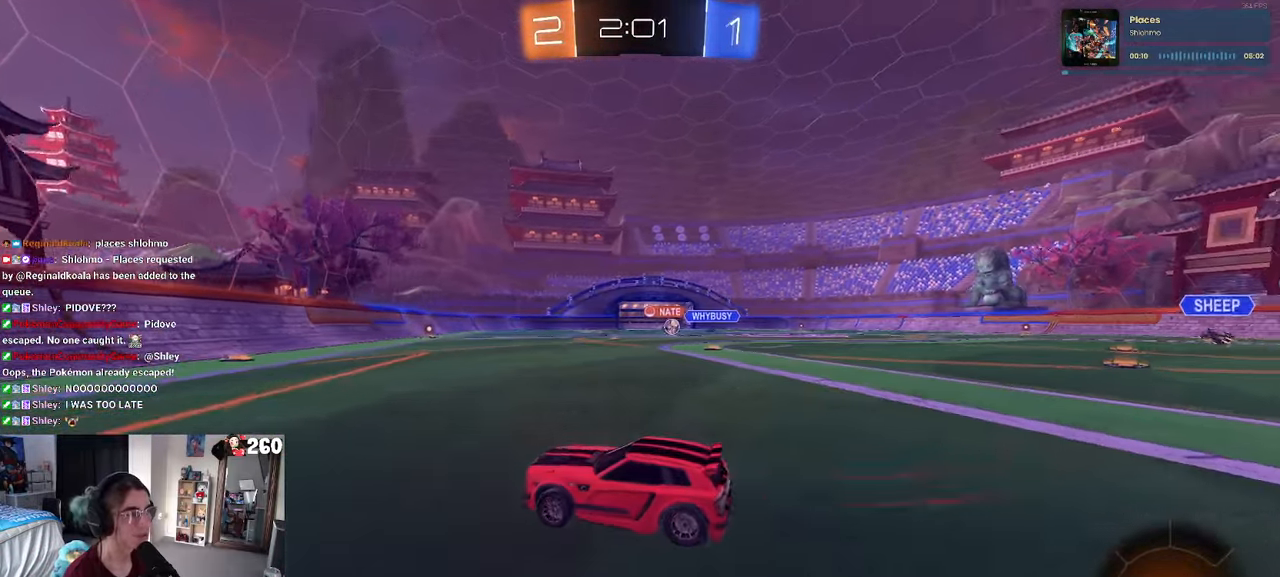
{"buttons": ["R1"], "left_stick": "center", "right_stick": "center", "events": [[350, "left_stick", "center"]]}
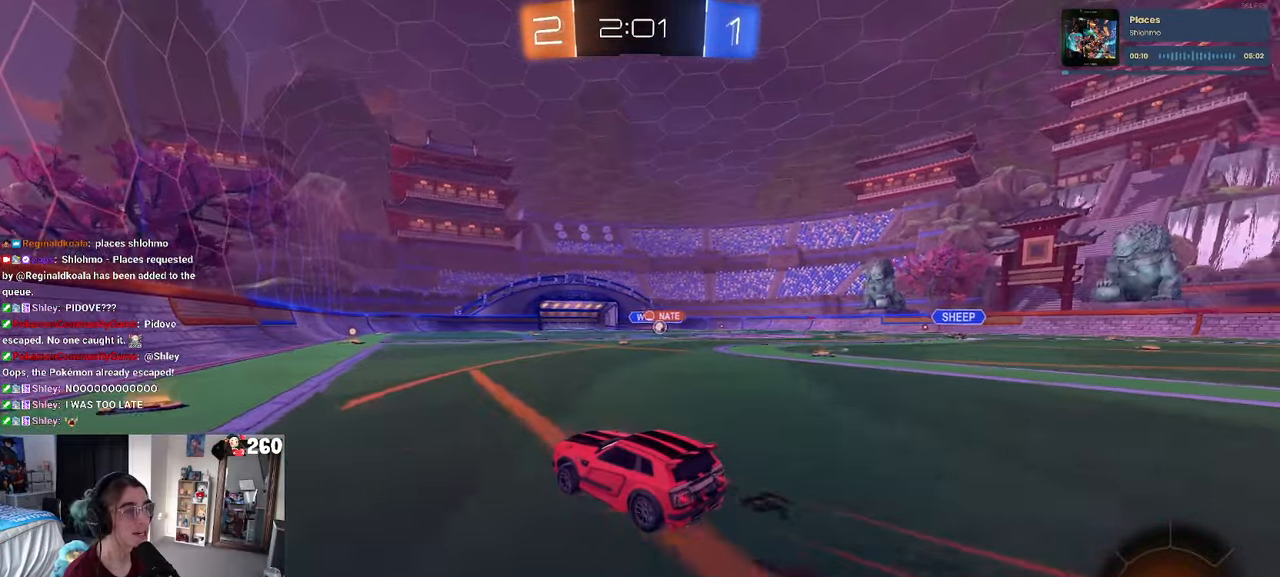
{"buttons": [], "left_stick": "center", "right_stick": "center", "events": [[500, "R1", "up"]]}
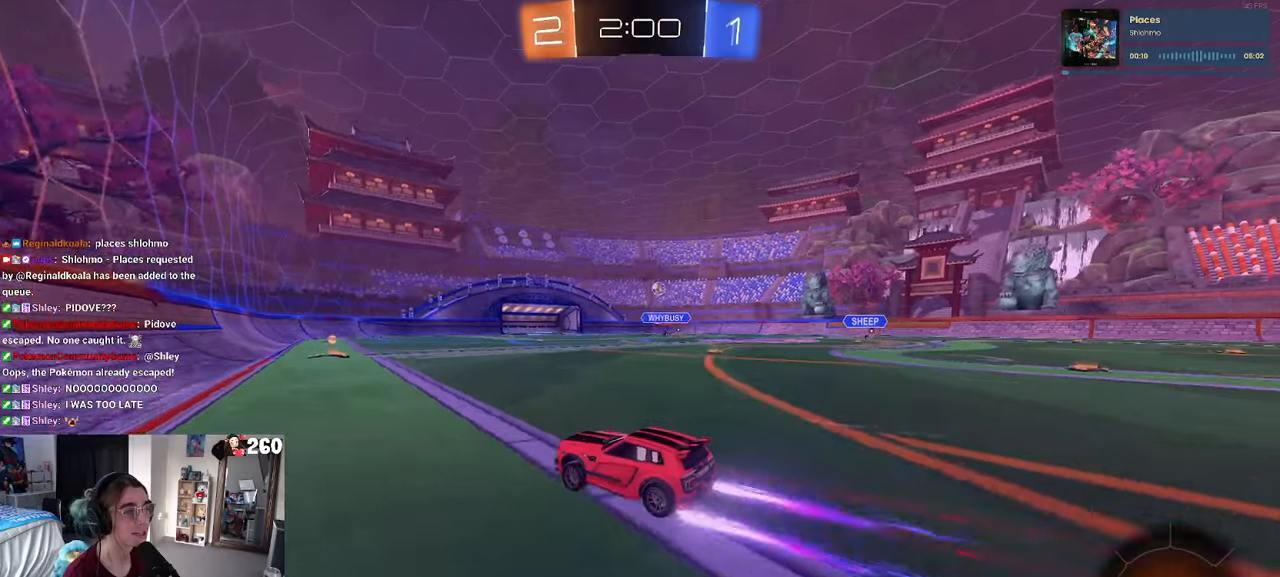
{"buttons": [], "left_stick": "right", "right_stick": "center", "events": [[366, "left_stick", "right"], [400, "SQUARE", "down"], [500, "SQUARE", "up"]]}
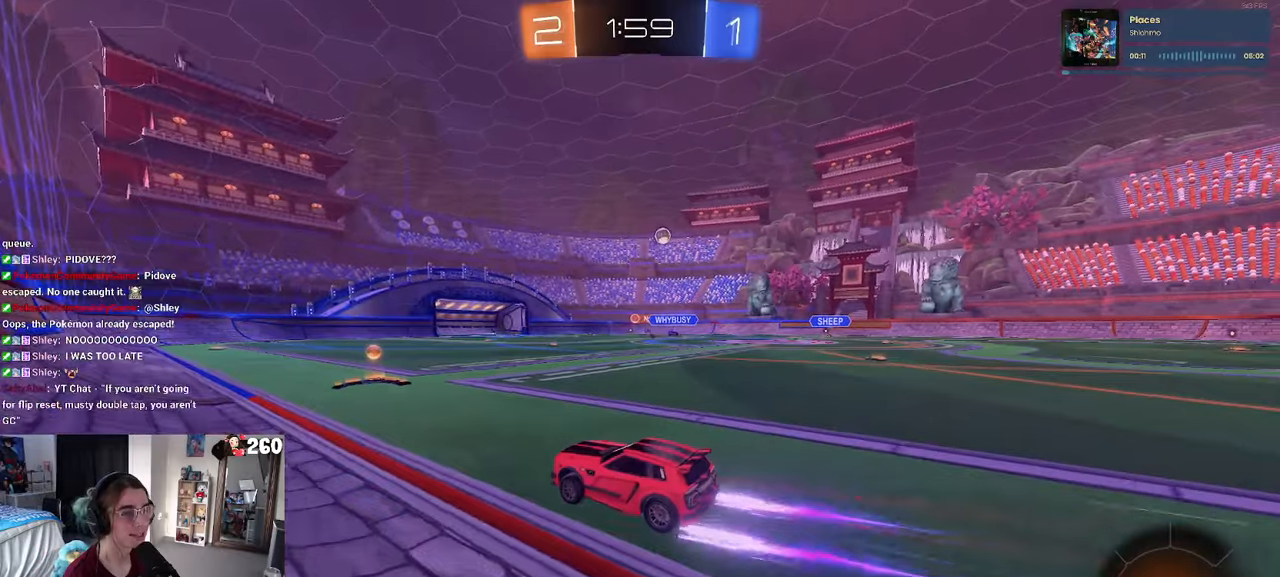
{"buttons": ["R1"], "left_stick": "right", "right_stick": "center", "events": [[66, "left_stick", "center"], [133, "left_stick", "right"], [200, "R1", "down"]]}
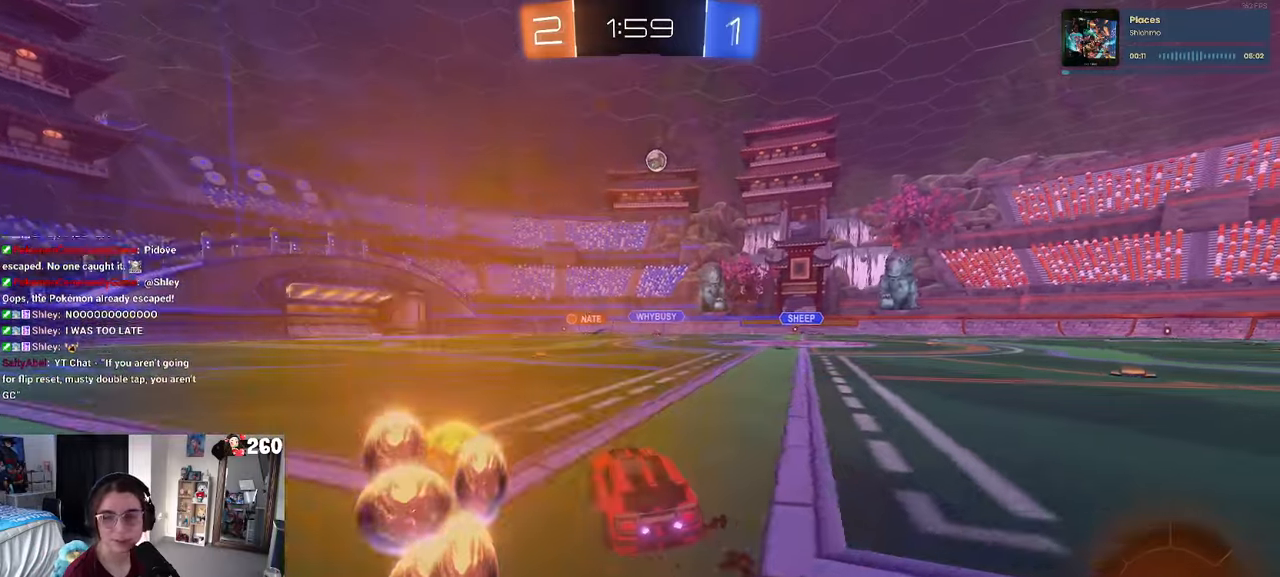
{"buttons": [], "left_stick": "center", "right_stick": "center", "events": [[233, "R1", "up"], [500, "left_stick", "center"]]}
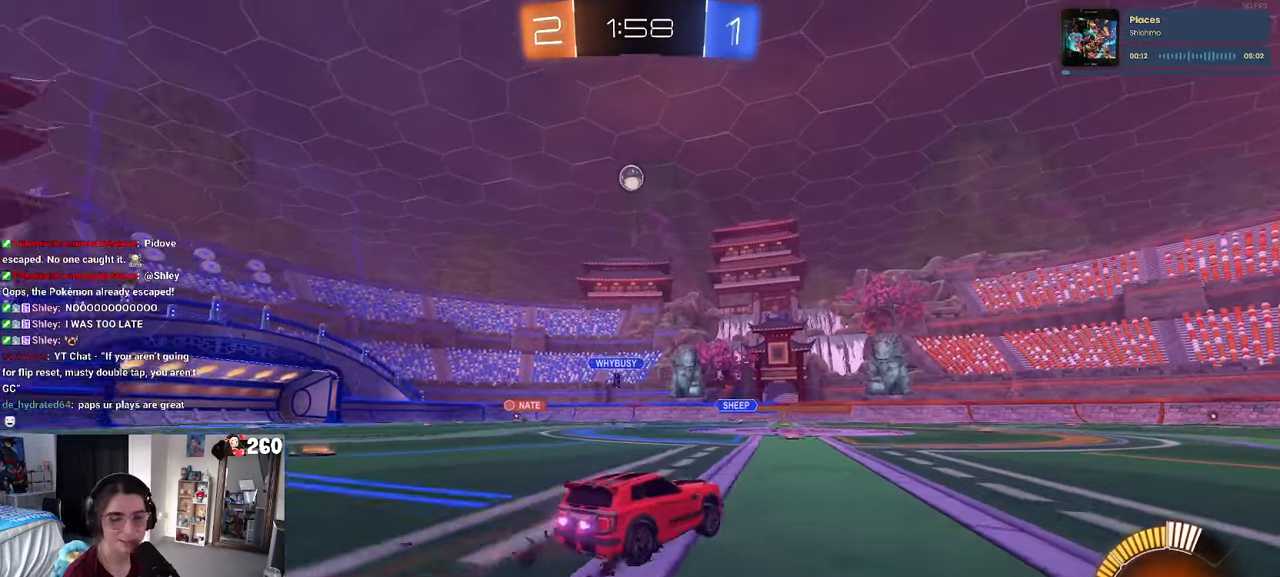
{"buttons": [], "left_stick": "right", "right_stick": "center", "events": [[383, "left_stick", "right"]]}
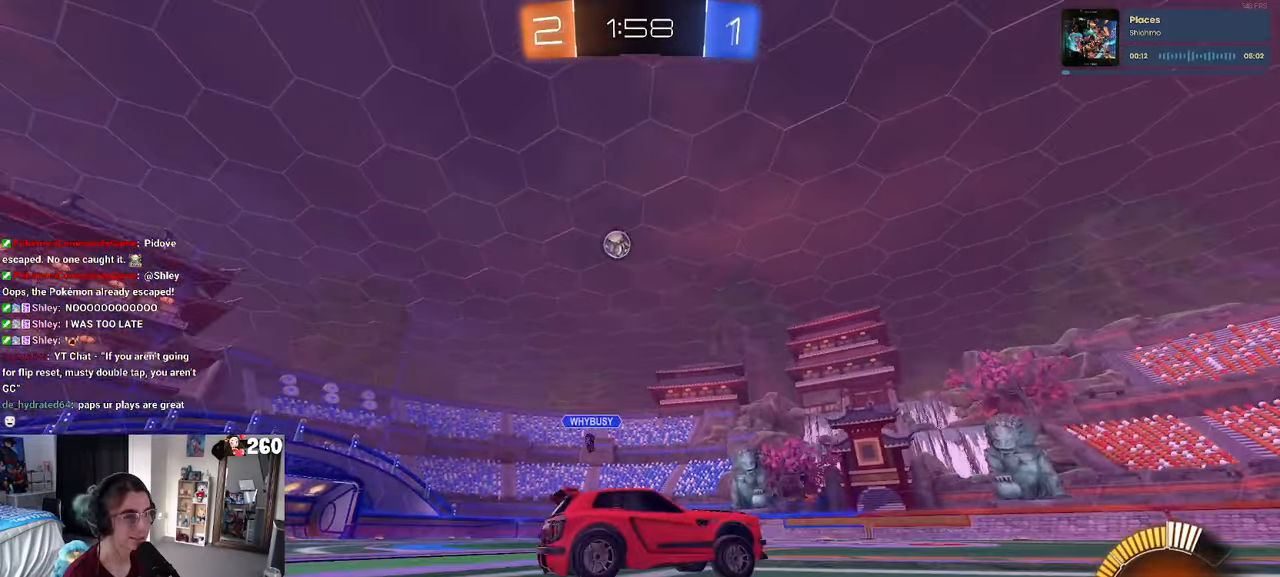
{"buttons": [], "left_stick": "left", "right_stick": "center", "events": [[316, "left_stick", "left"], [350, "SQUARE", "down"], [483, "SQUARE", "up"]]}
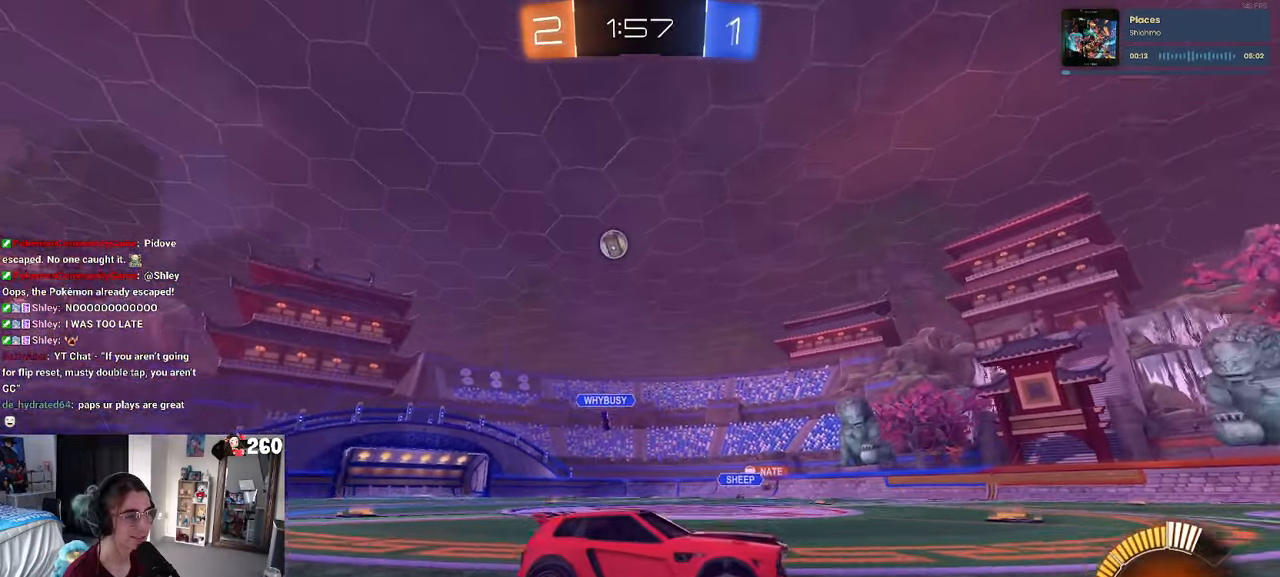
{"buttons": ["SQUARE"], "left_stick": "down-right", "right_stick": "center", "events": [[316, "left_stick", "down-right"], [433, "SQUARE", "down"]]}
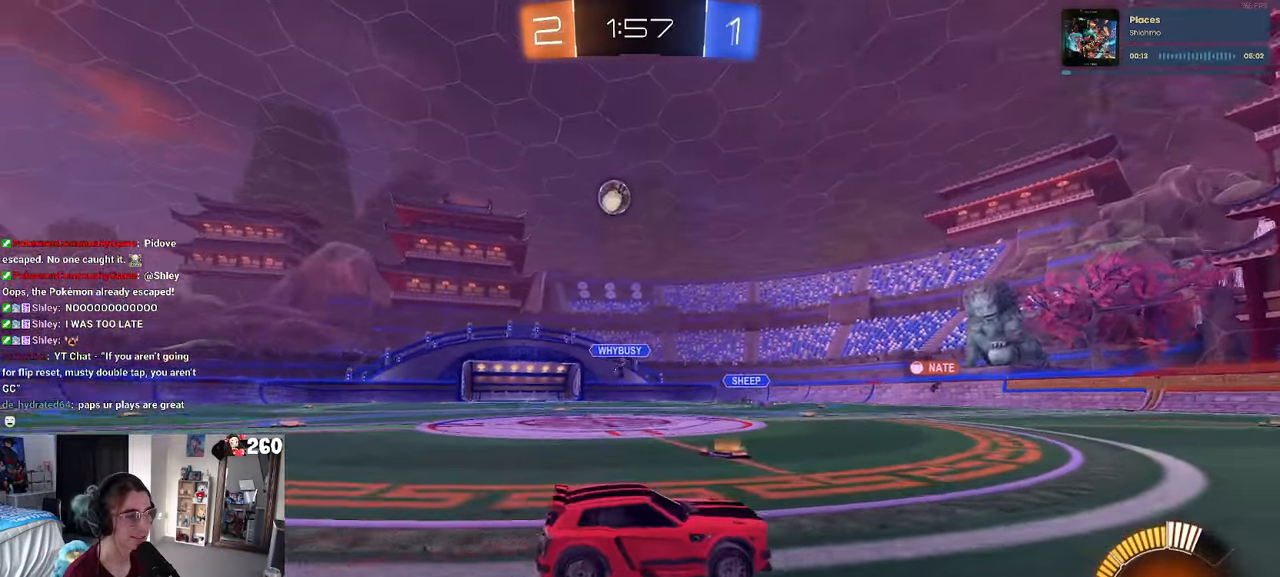
{"buttons": [], "left_stick": "right", "right_stick": "center", "events": [[33, "SQUARE", "up"], [283, "left_stick", "right"]]}
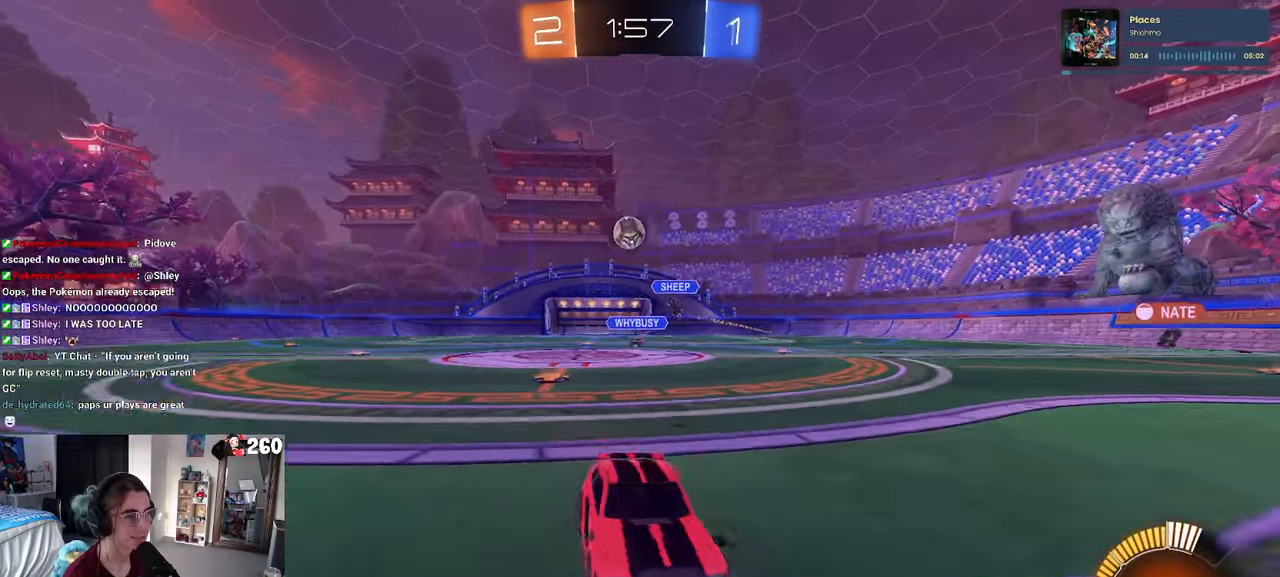
{"buttons": [], "left_stick": "left", "right_stick": "center", "events": [[183, "left_stick", "center"], [466, "left_stick", "left"]]}
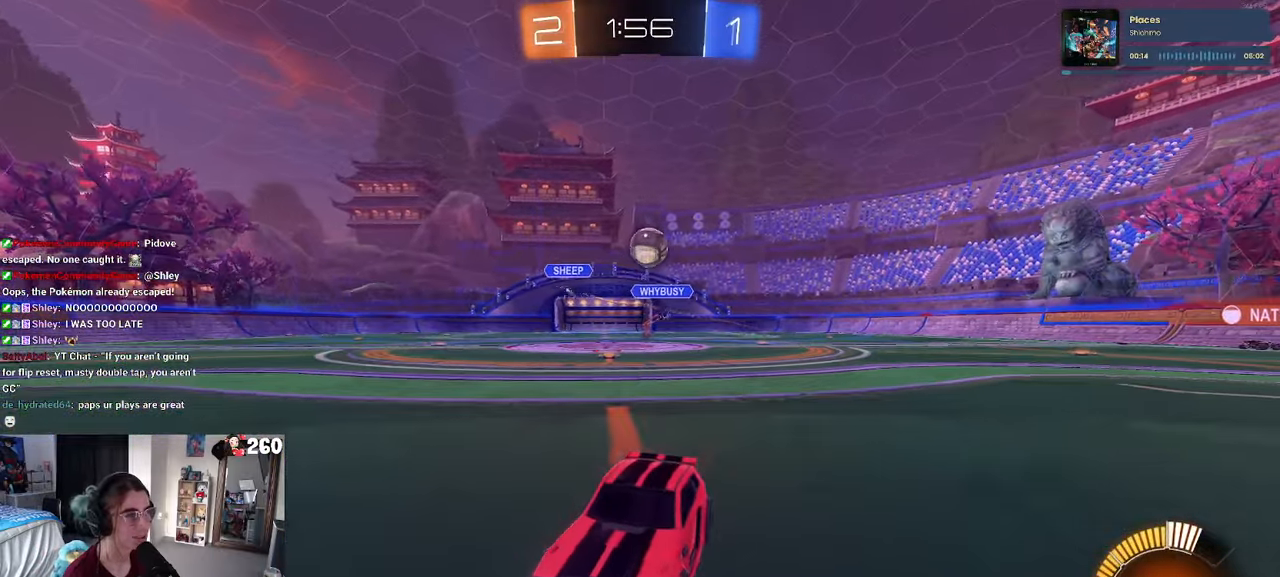
{"buttons": ["CROSS"], "left_stick": "down-right", "right_stick": "center", "events": [[200, "left_stick", "center"], [500, "CROSS", "down"], [500, "left_stick", "down-right"]]}
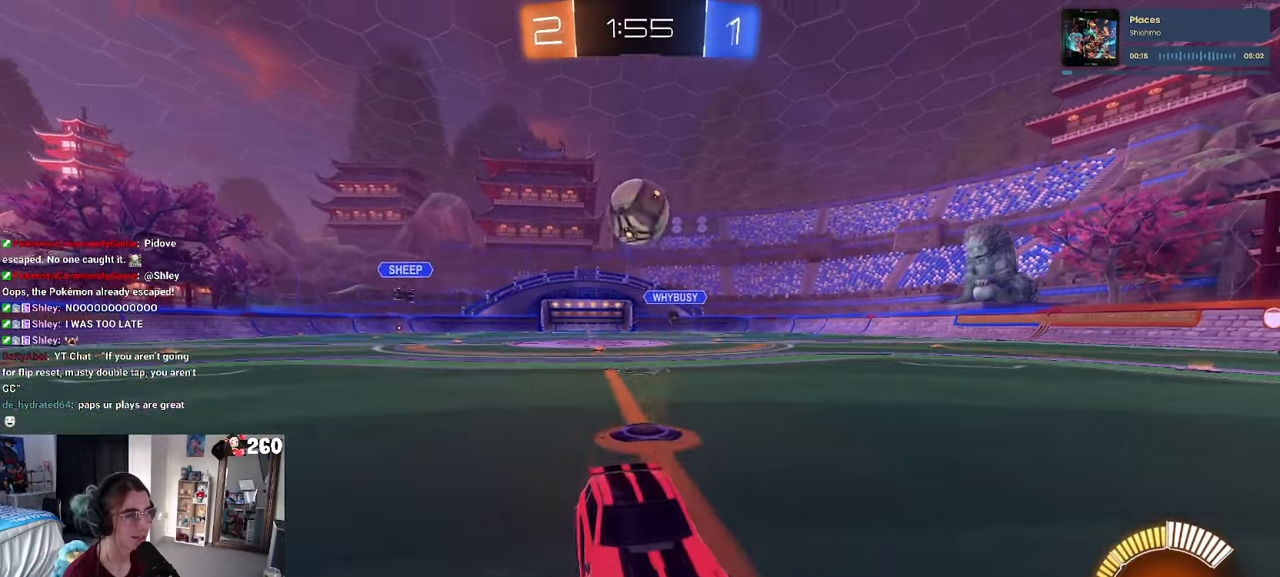
{"buttons": [], "left_stick": "down-right", "right_stick": "center", "events": [[166, "CROSS", "up"], [250, "left_stick", "center"], [366, "left_stick", "down-right"]]}
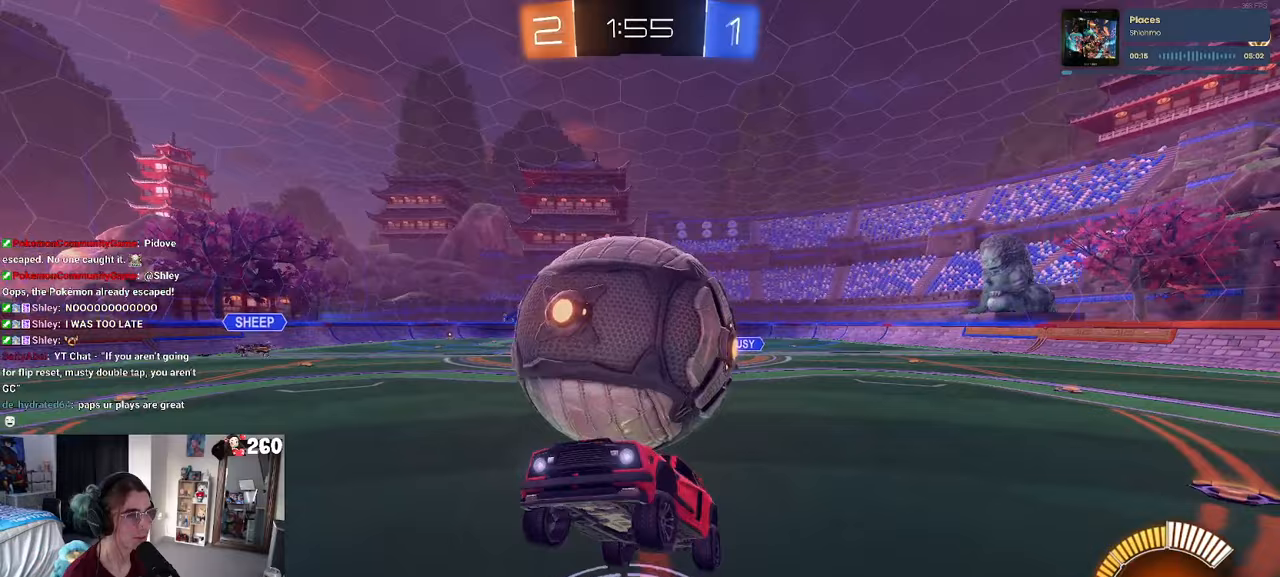
{"buttons": [], "left_stick": "up-left", "right_stick": "center", "events": [[217, "left_stick", "up-right"], [233, "SQUARE", "down"], [250, "L1", "down"], [333, "left_stick", "down-left"], [400, "SQUARE", "up"], [400, "left_stick", "left"], [433, "L1", "up"], [500, "left_stick", "up-left"]]}
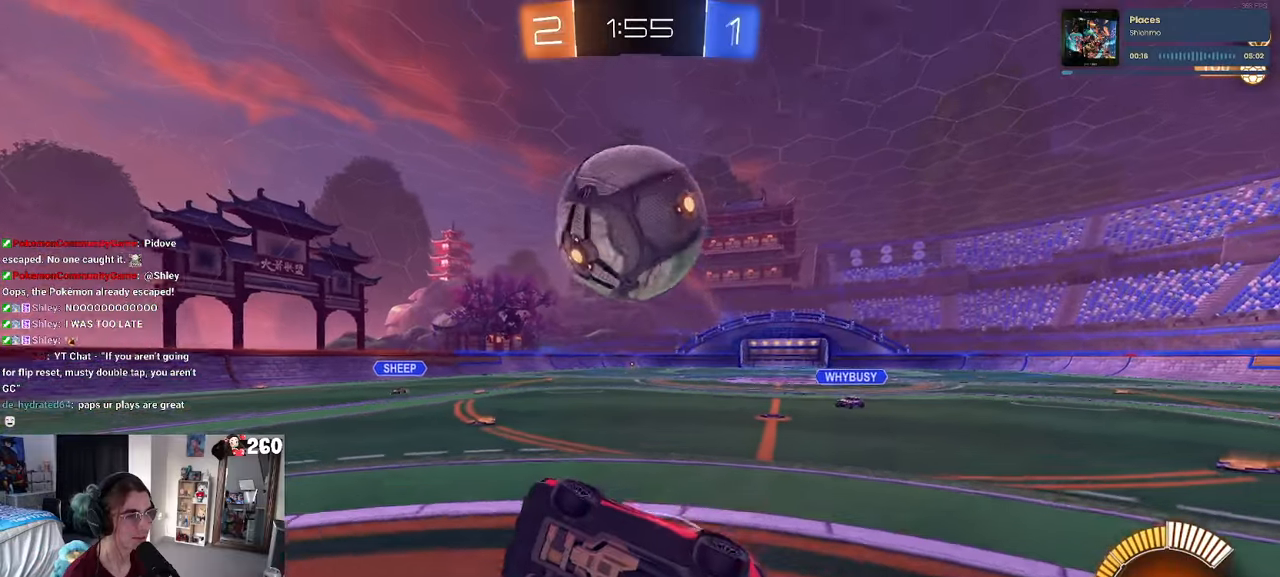
{"buttons": [], "left_stick": "right", "right_stick": "center", "events": [[17, "left_stick", "center"], [417, "left_stick", "right"]]}